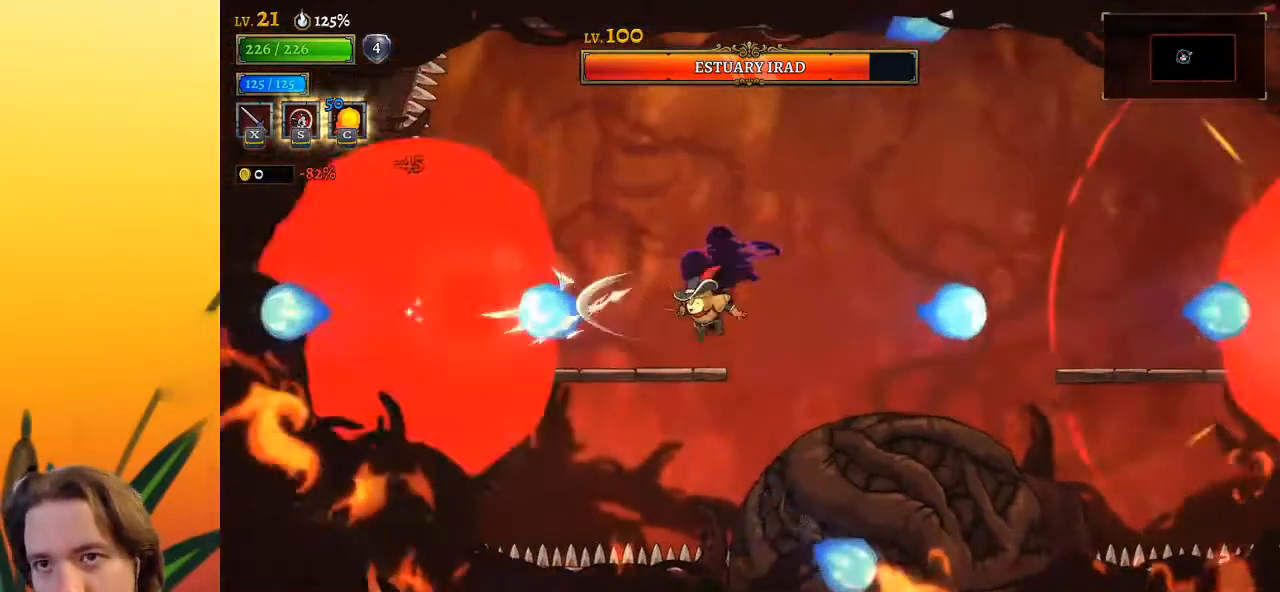
Gameplay with keyboard; each line is a JSON object with the keys held at the frame after it. "events" lists presses ("down") and releases ("up") of "a", "c", "d", "down", "left", "right", "s", "up", "x" and "z" between this image and that frame as [ms after this image, input, new state], when the widget could be followed in between. No other keys are recorded. Mouse input is not recorded.
{"keys": [], "events": [[167, "x", "down"], [250, "x", "up"], [400, "c", "down"], [483, "c", "up"]]}
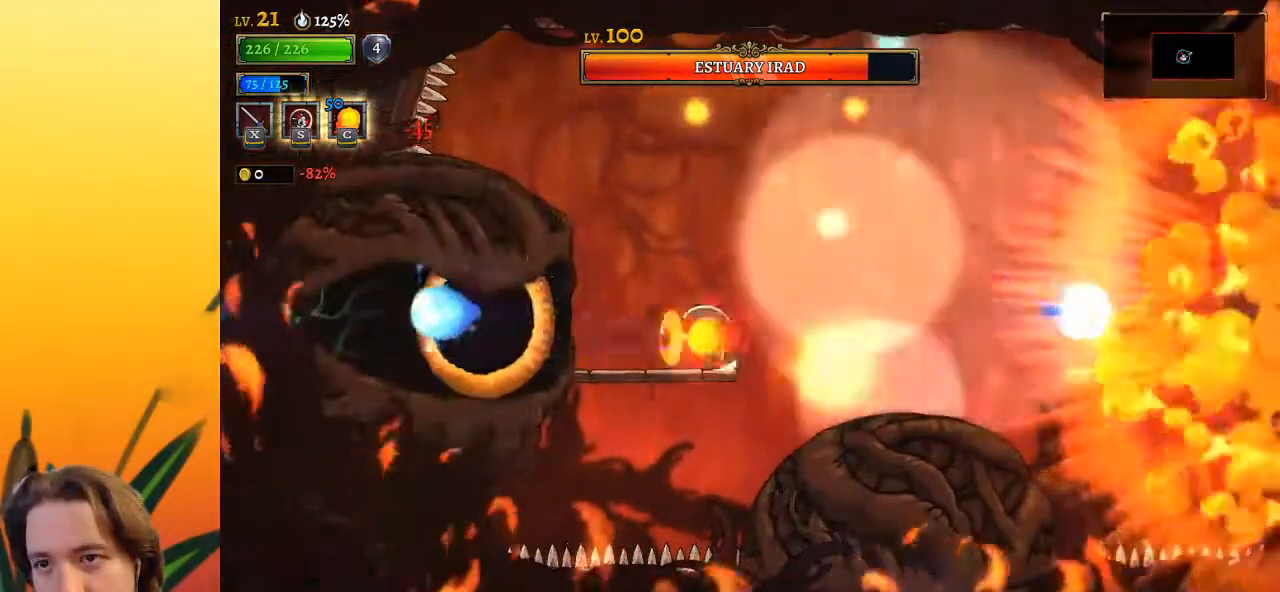
{"keys": [], "events": [[417, "x", "down"], [500, "x", "up"]]}
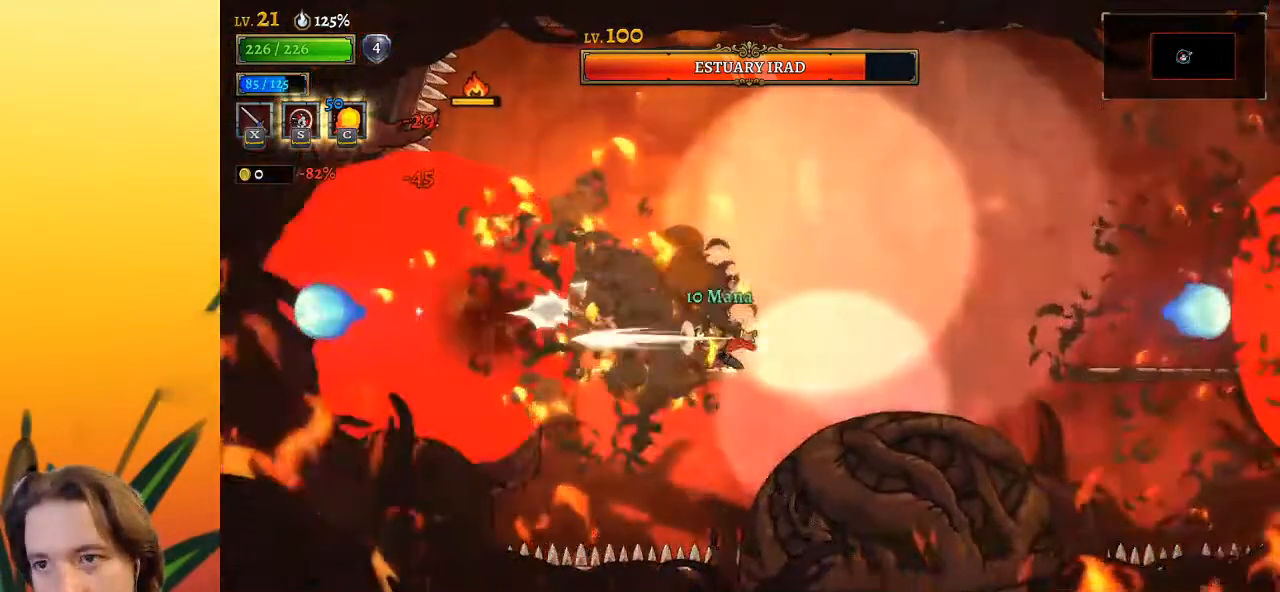
{"keys": [], "events": [[283, "x", "down"], [367, "x", "up"]]}
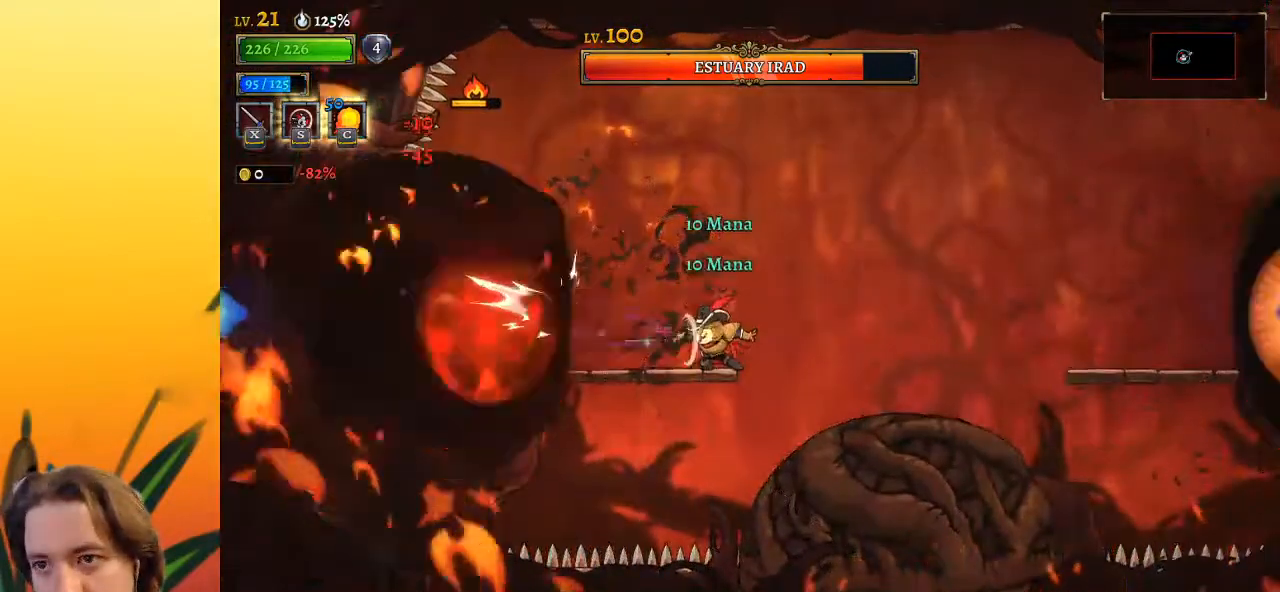
{"keys": [], "events": [[150, "x", "down"], [250, "x", "up"]]}
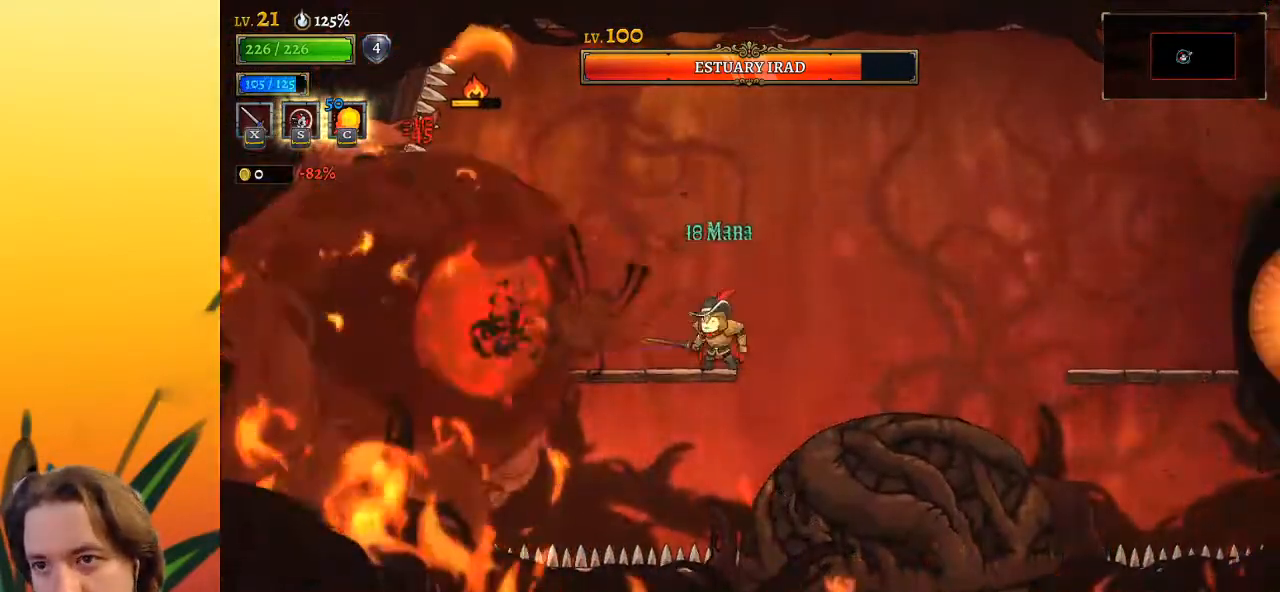
{"keys": [], "events": [[83, "x", "down"], [167, "x", "up"], [400, "x", "down"], [500, "x", "up"]]}
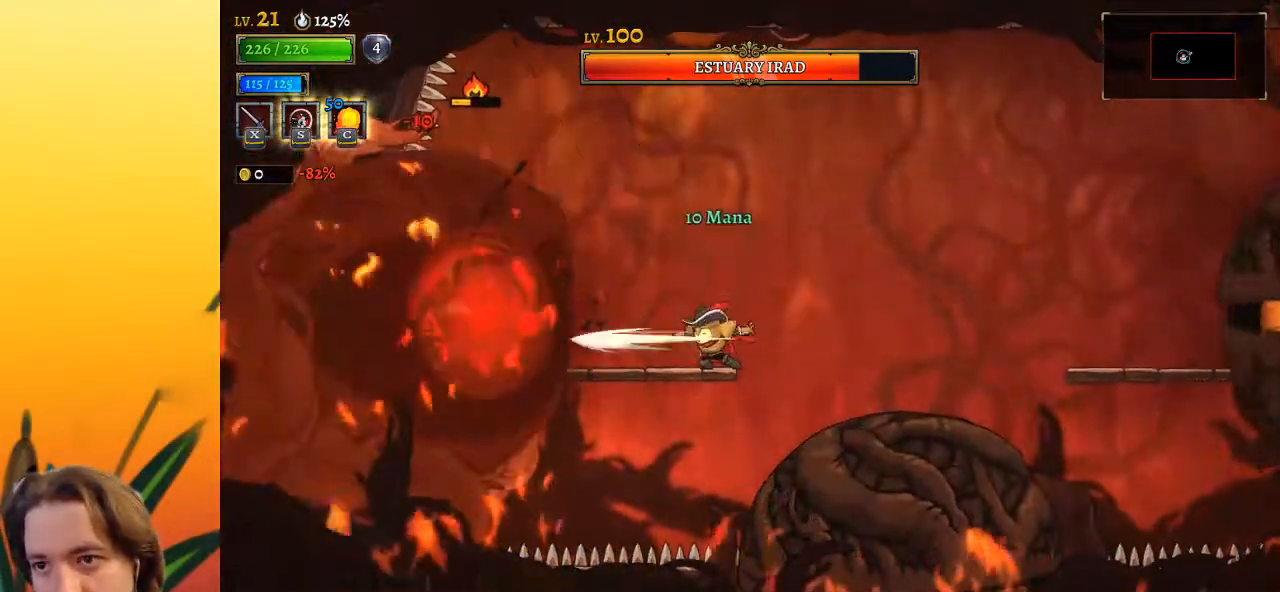
{"keys": [], "events": [[283, "x", "down"], [383, "x", "up"]]}
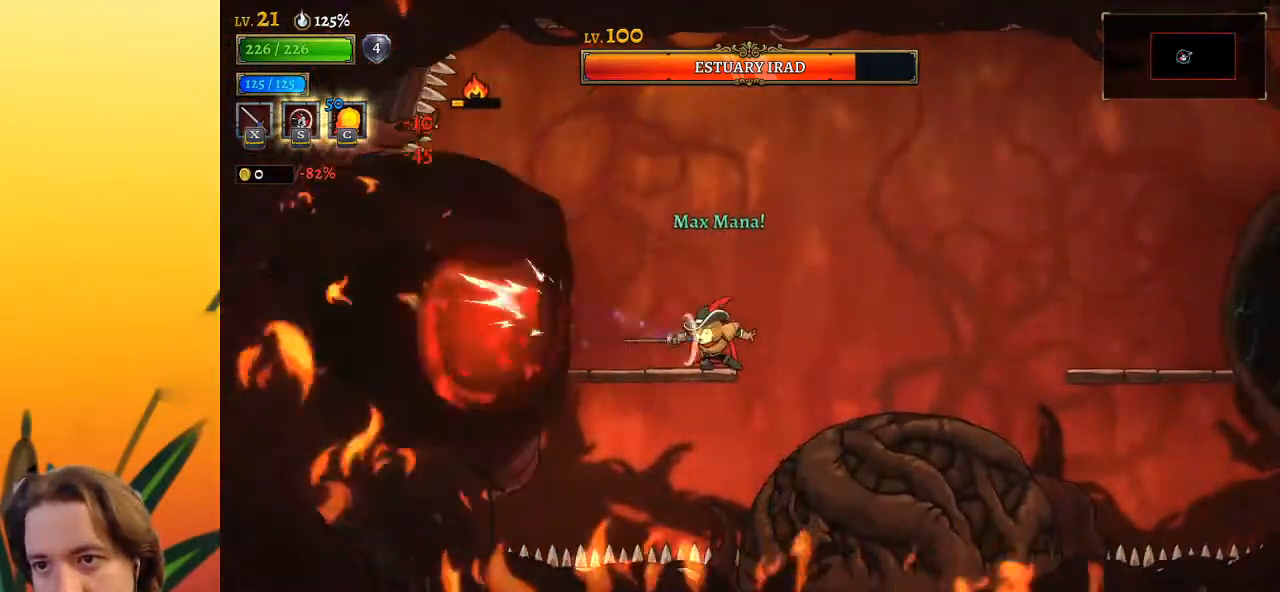
{"keys": [], "events": [[183, "x", "down"], [283, "x", "up"]]}
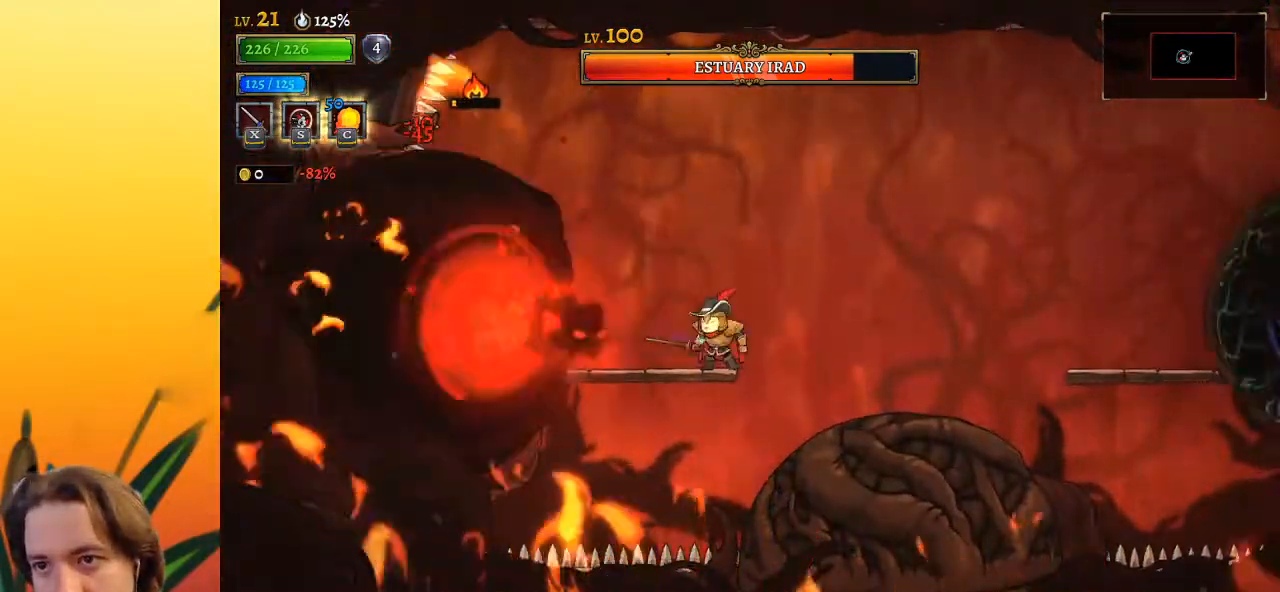
{"keys": ["x"], "events": [[100, "x", "down"], [183, "x", "up"], [467, "x", "down"]]}
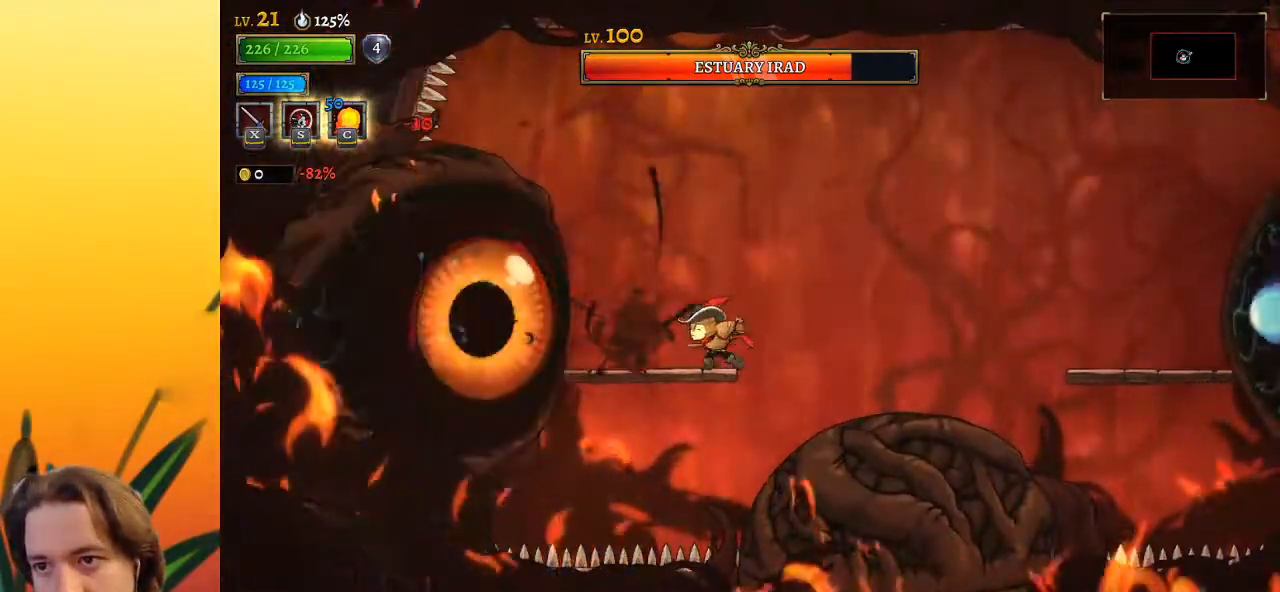
{"keys": [], "events": [[67, "x", "up"], [350, "x", "down"], [433, "x", "up"]]}
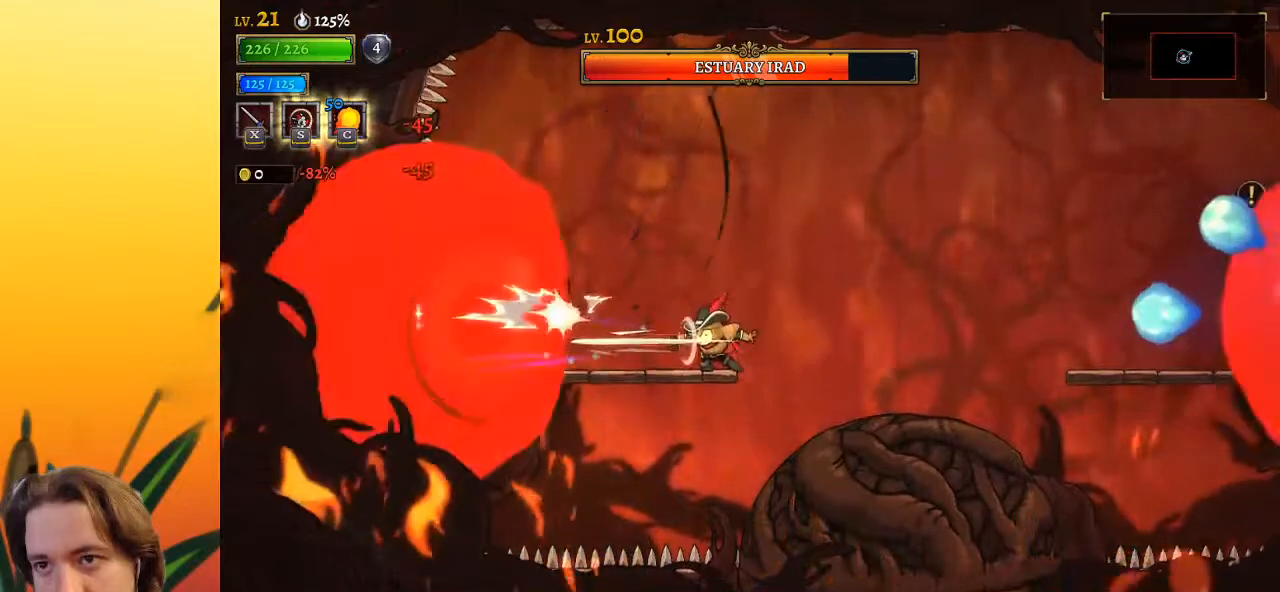
{"keys": ["x"], "events": [[33, "c", "down"], [133, "c", "up"], [500, "x", "down"]]}
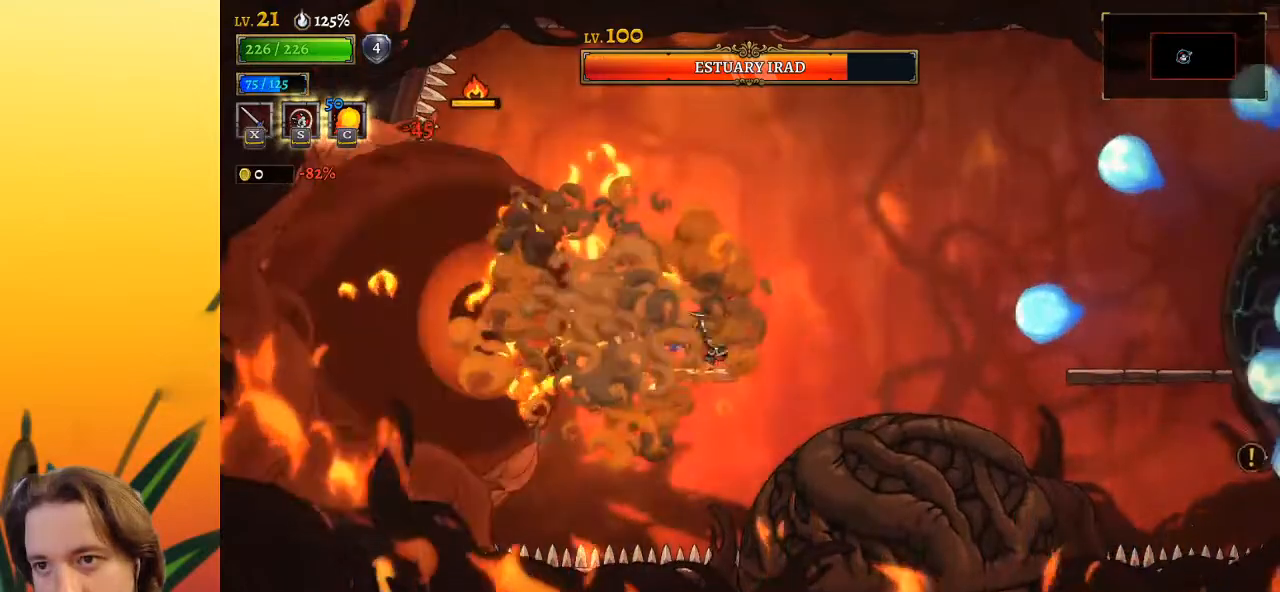
{"keys": ["right", "z"], "events": [[100, "x", "up"], [433, "z", "down"], [467, "right", "down"]]}
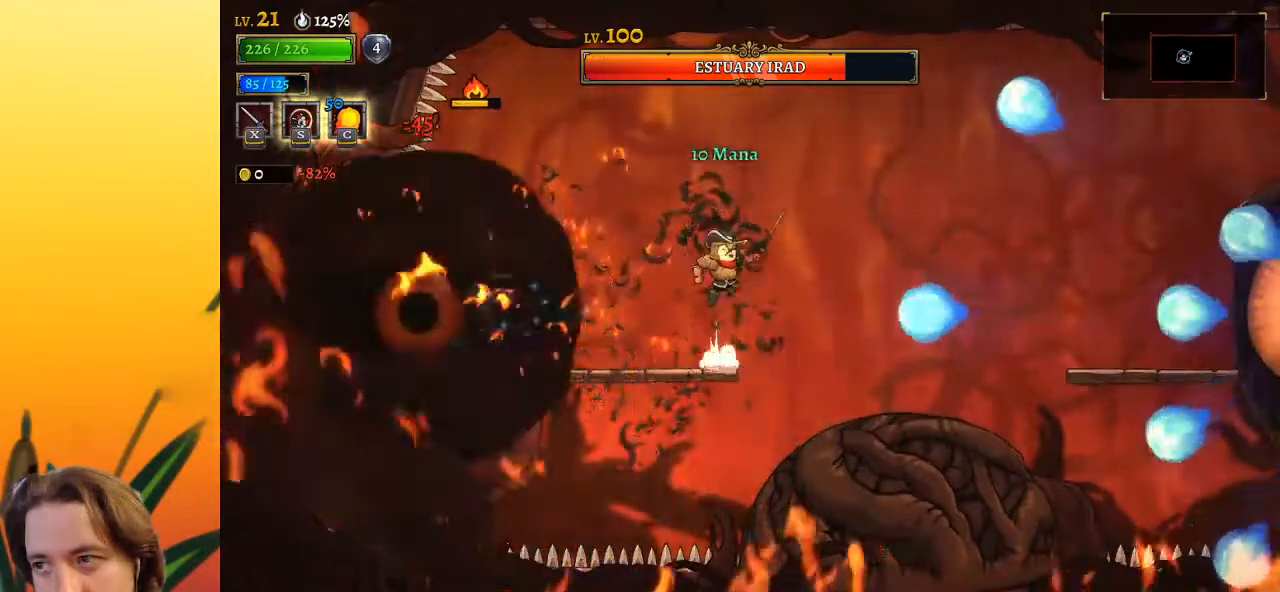
{"keys": ["d", "right"], "events": [[117, "z", "up"], [300, "d", "down"]]}
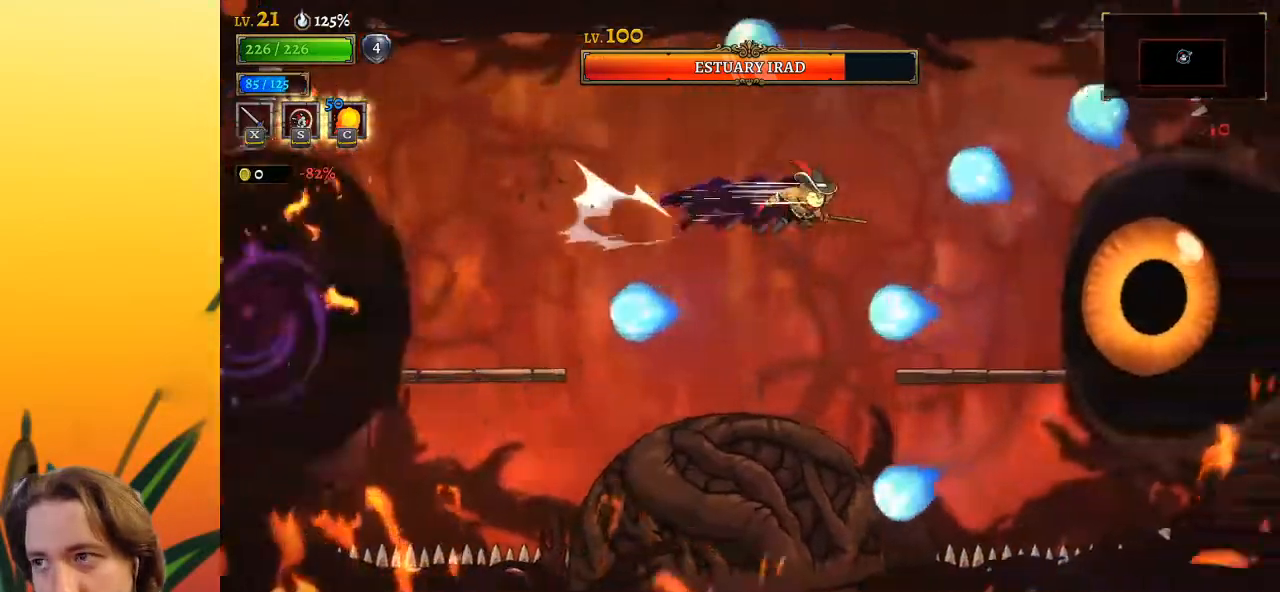
{"keys": [], "events": [[33, "d", "up"], [183, "x", "down"], [267, "x", "up"], [317, "right", "up"], [417, "x", "down"], [500, "x", "up"]]}
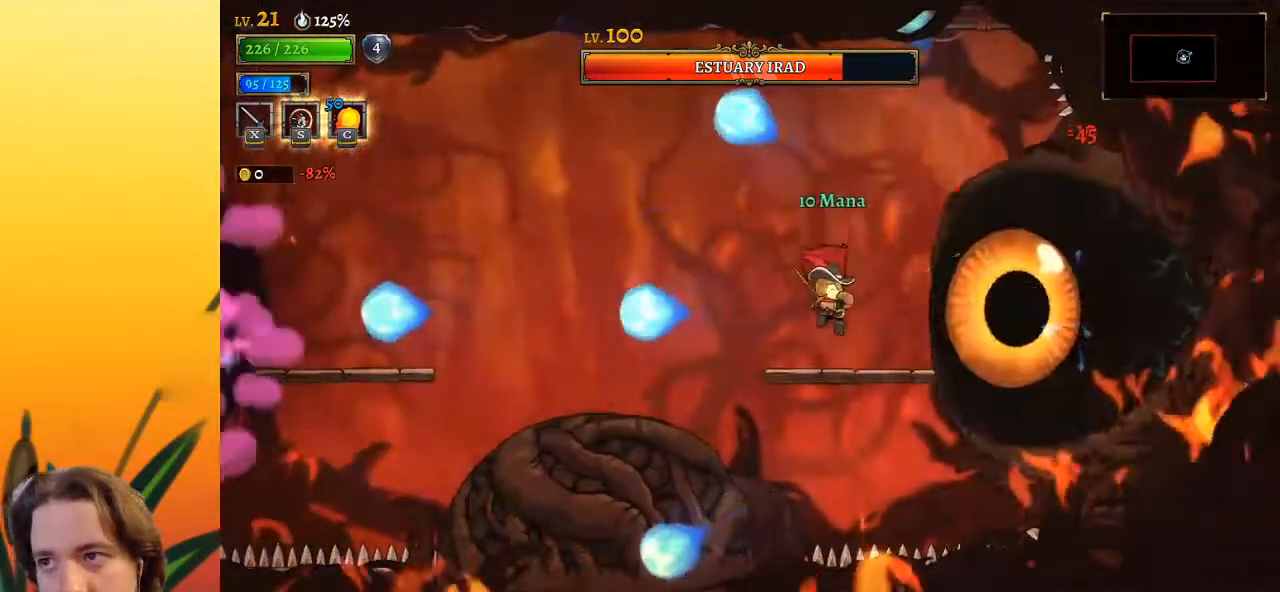
{"keys": [], "events": [[283, "x", "down"], [383, "x", "up"]]}
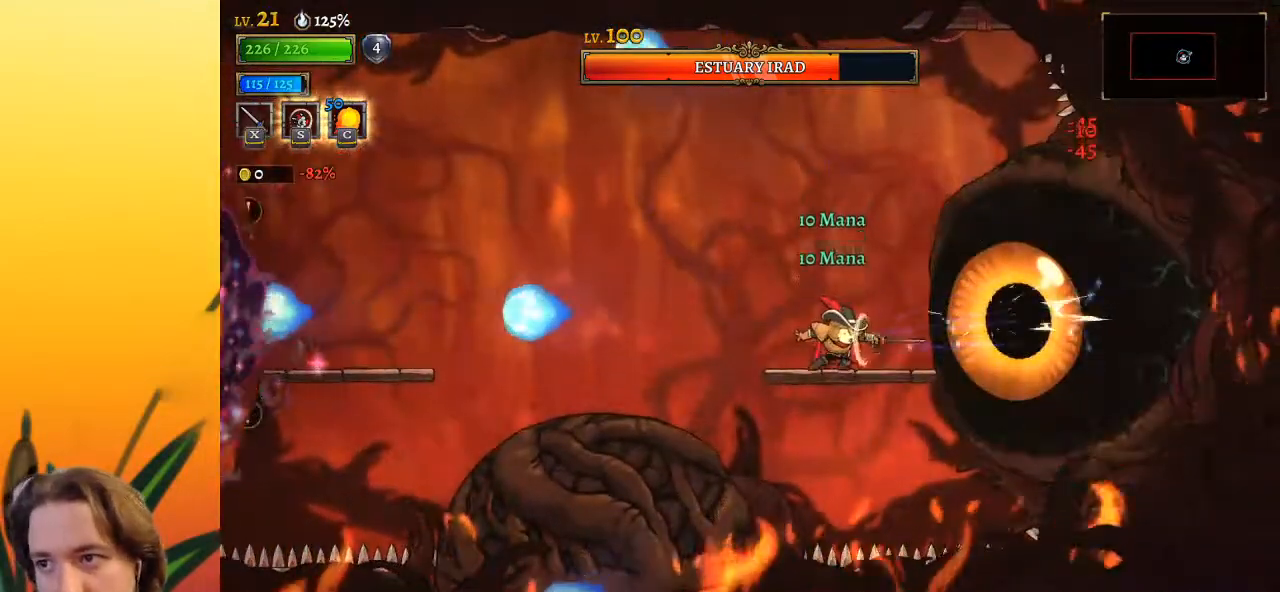
{"keys": [], "events": [[167, "x", "down"], [267, "x", "up"]]}
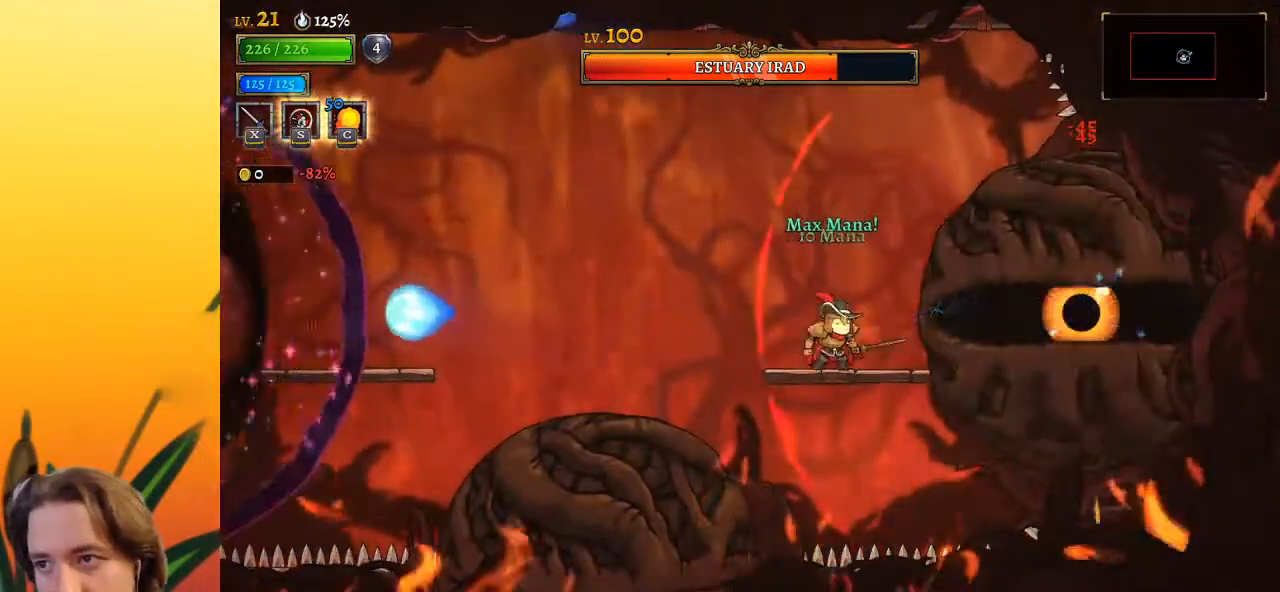
{"keys": ["left", "x"], "events": [[33, "x", "down"], [117, "x", "up"], [450, "x", "down"], [500, "left", "down"]]}
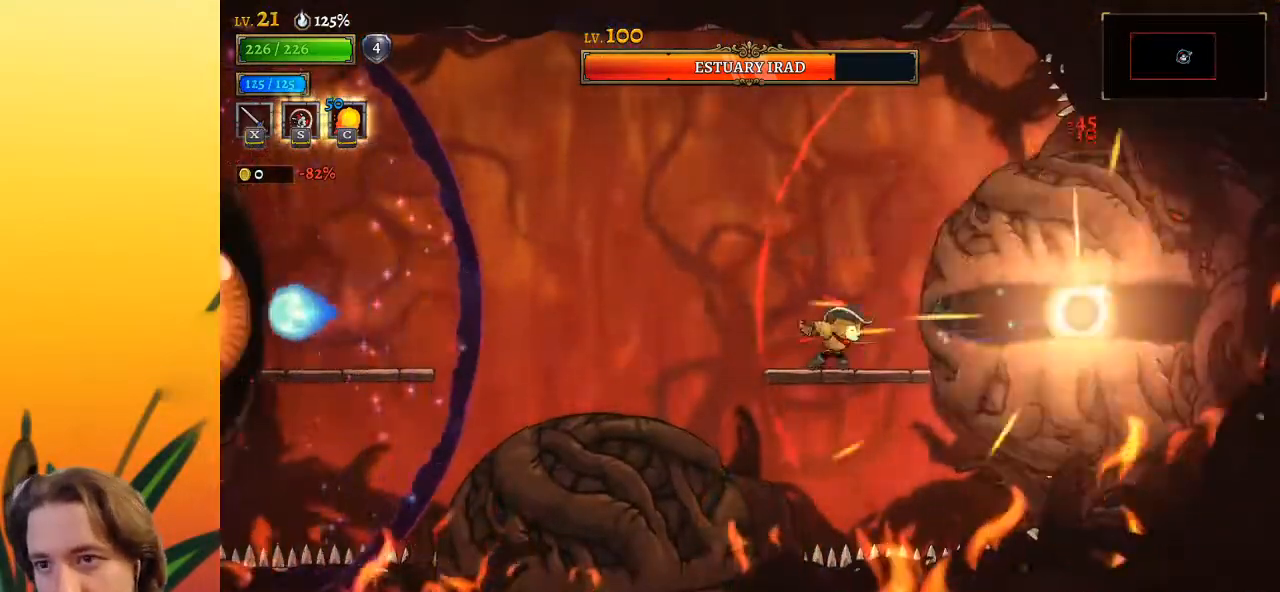
{"keys": ["a", "left"], "events": [[50, "x", "up"], [50, "z", "down"], [233, "z", "up"], [333, "a", "down"]]}
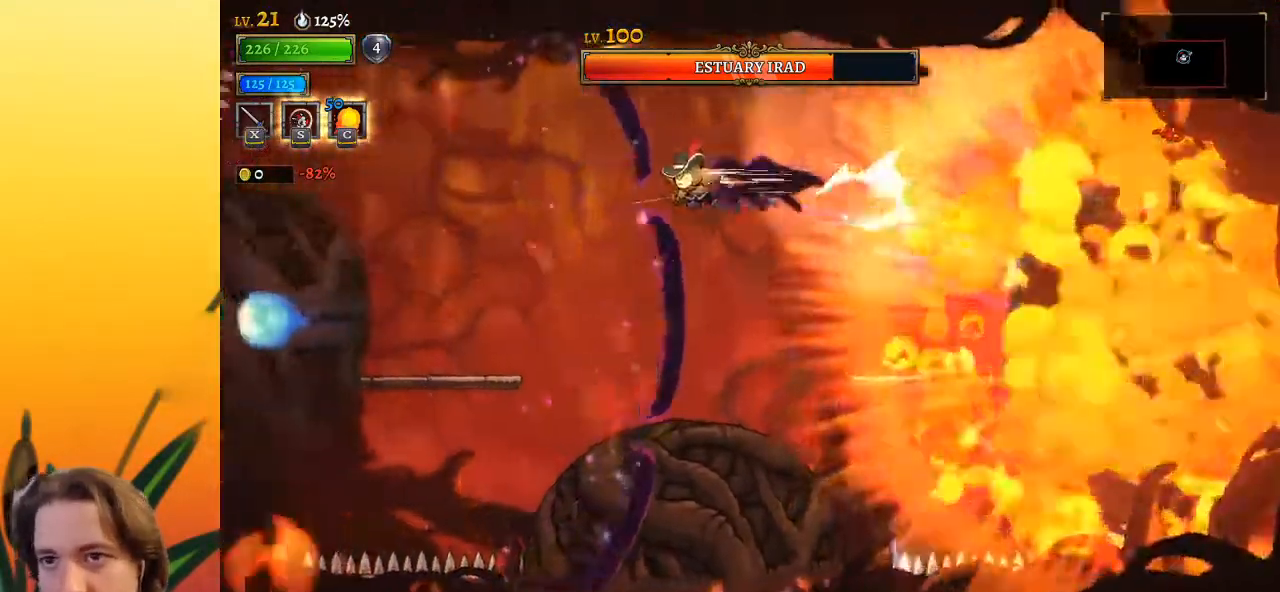
{"keys": [], "events": [[100, "a", "up"], [300, "x", "down"], [383, "x", "up"], [483, "left", "up"]]}
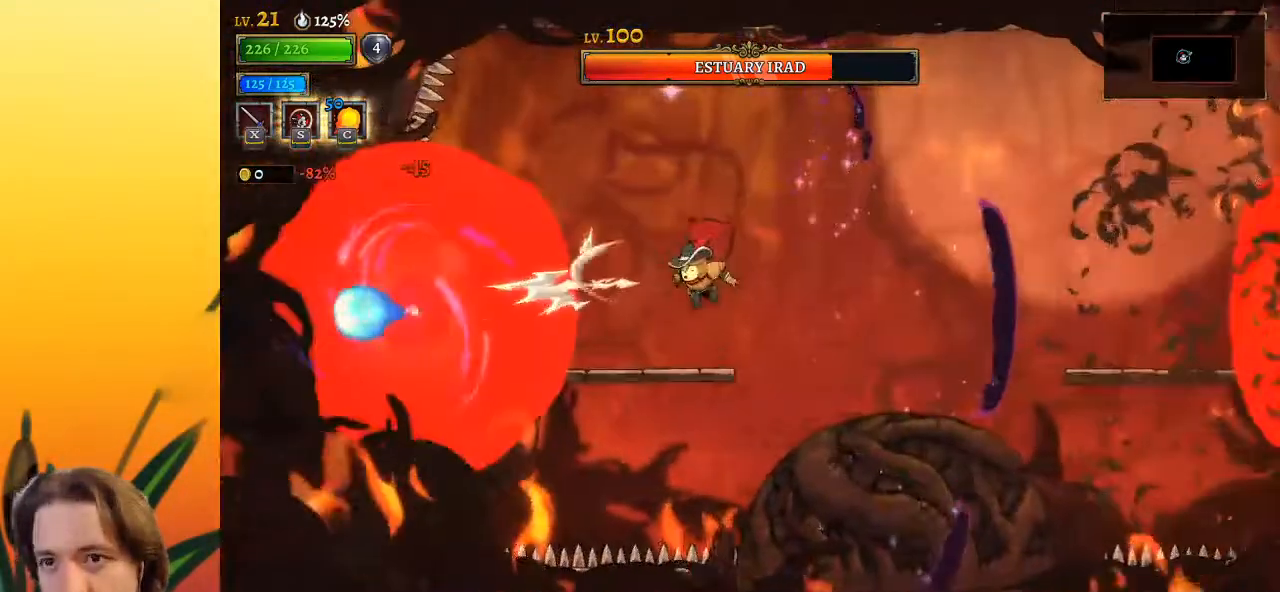
{"keys": ["x"], "events": [[133, "x", "down"], [217, "x", "up"], [500, "x", "down"]]}
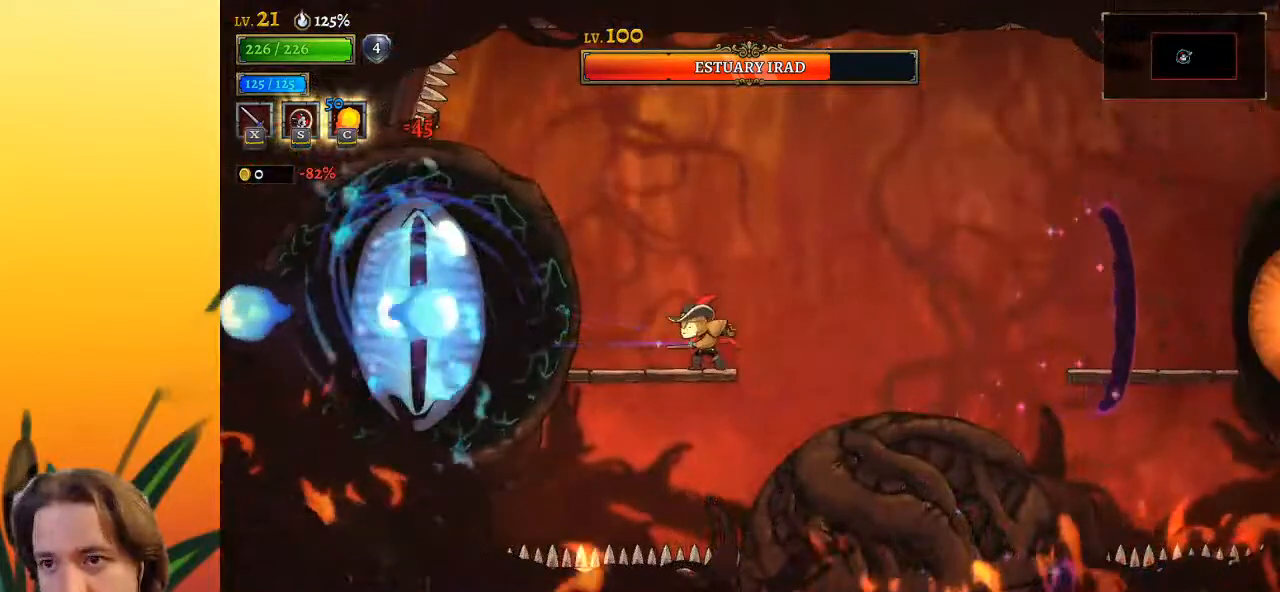
{"keys": [], "events": [[100, "x", "up"], [333, "x", "down"], [433, "x", "up"]]}
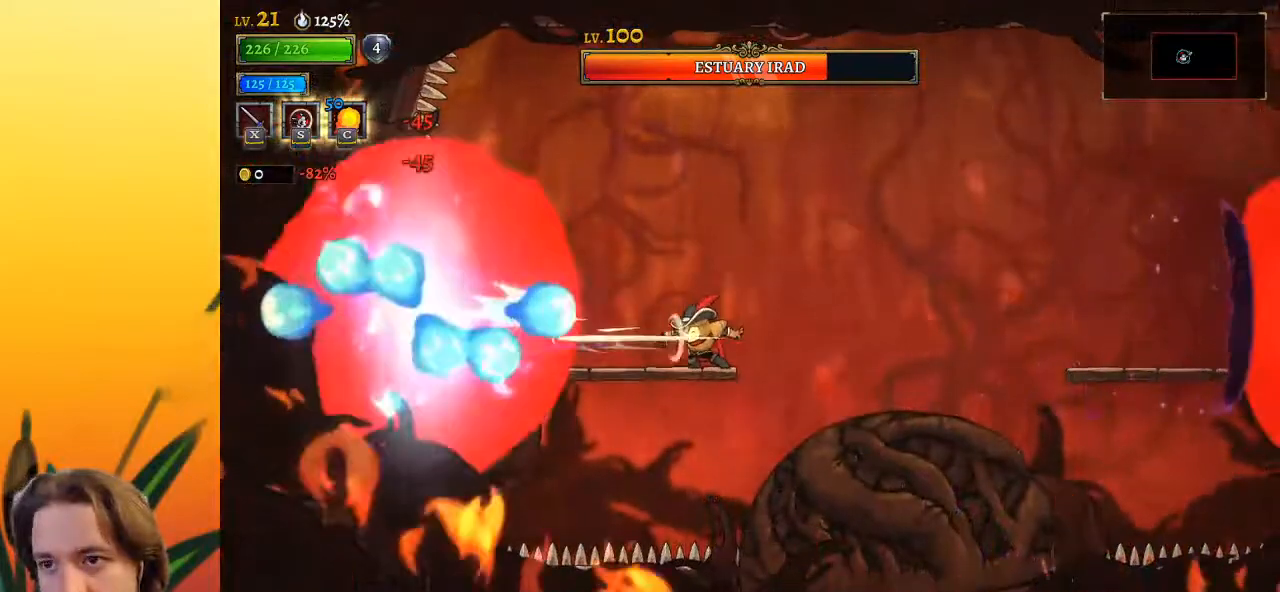
{"keys": ["right"], "events": [[117, "right", "down"], [167, "z", "down"], [400, "z", "up"]]}
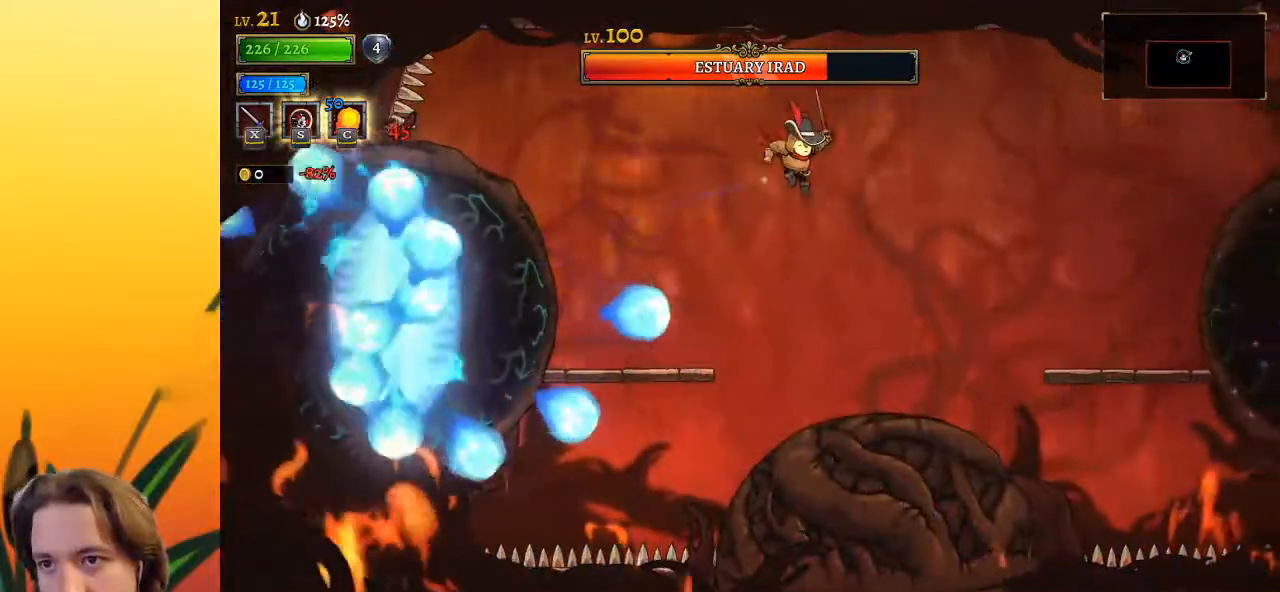
{"keys": ["right"], "events": [[267, "z", "down"], [417, "z", "up"]]}
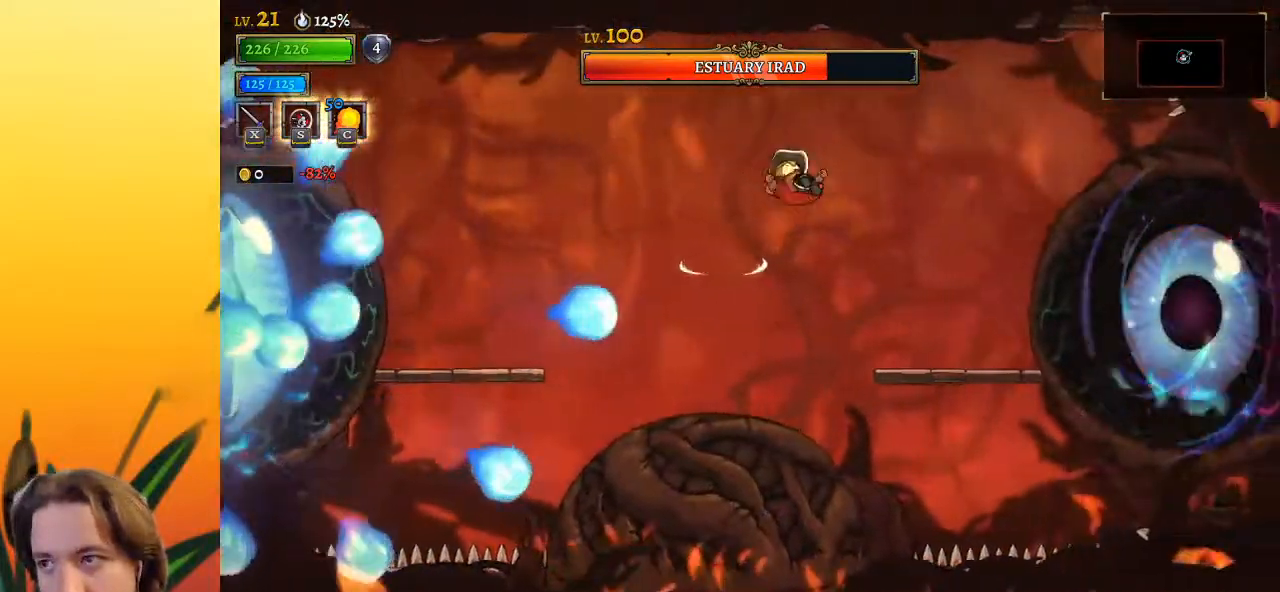
{"keys": [], "events": [[50, "x", "down"], [200, "x", "up"], [433, "right", "up"]]}
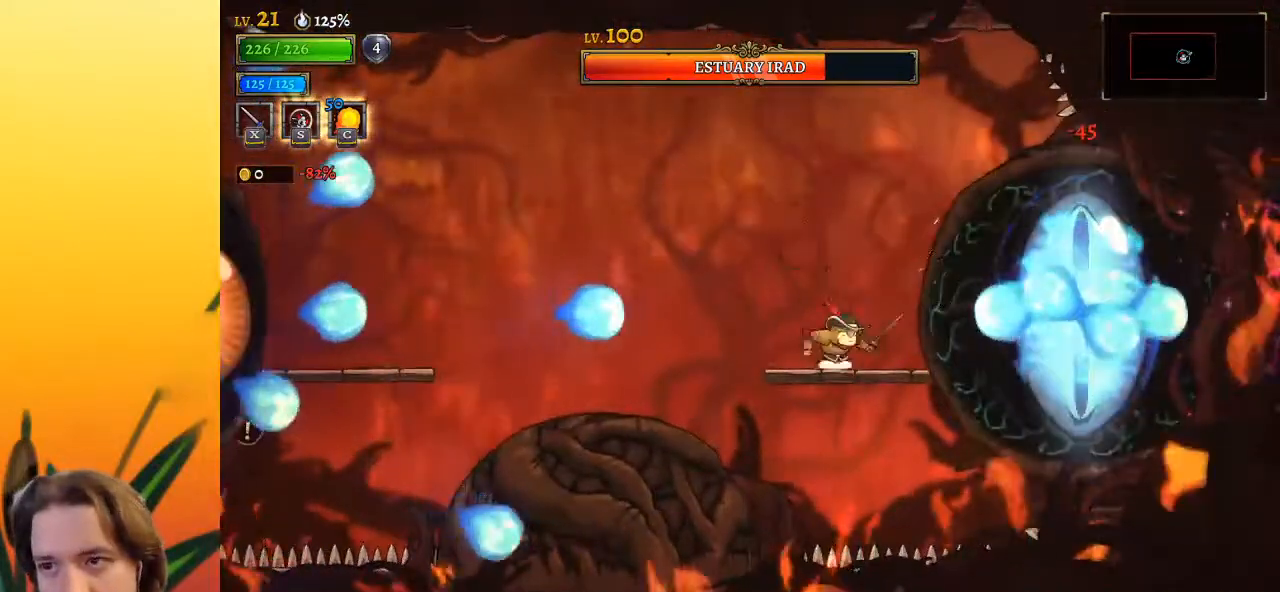
{"keys": ["a", "left"], "events": [[17, "left", "down"], [17, "z", "down"], [200, "z", "up"], [400, "a", "down"]]}
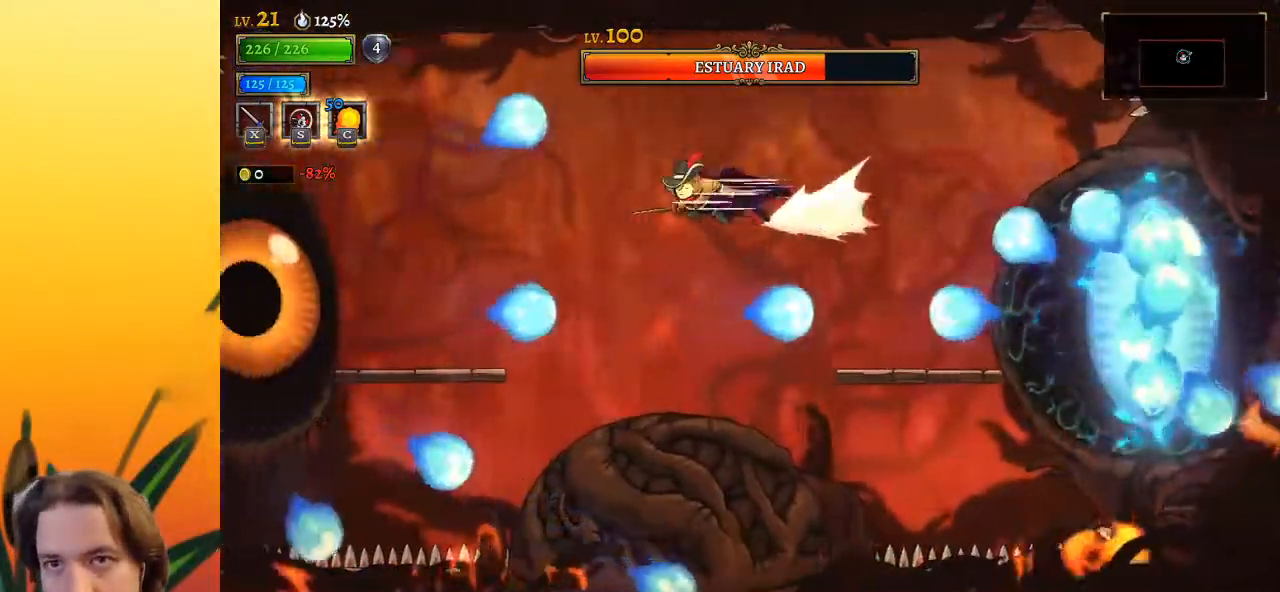
{"keys": ["c"], "events": [[267, "a", "up"], [317, "x", "down"], [417, "x", "up"], [500, "c", "down"], [500, "left", "up"]]}
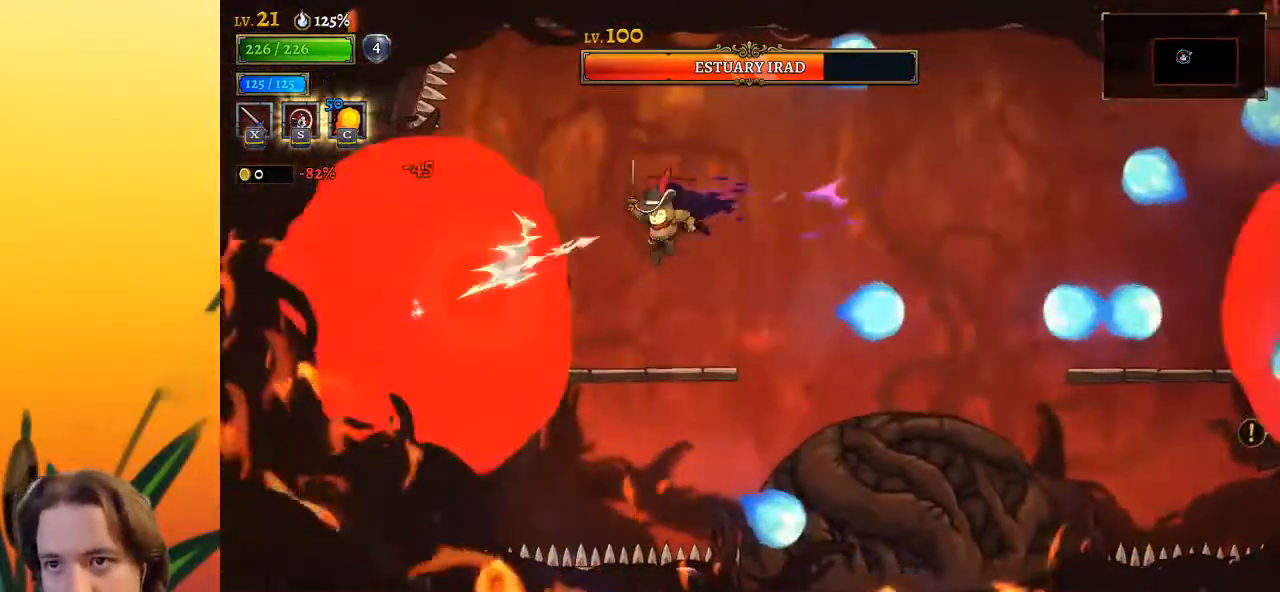
{"keys": ["x"], "events": [[50, "c", "up"], [433, "x", "down"]]}
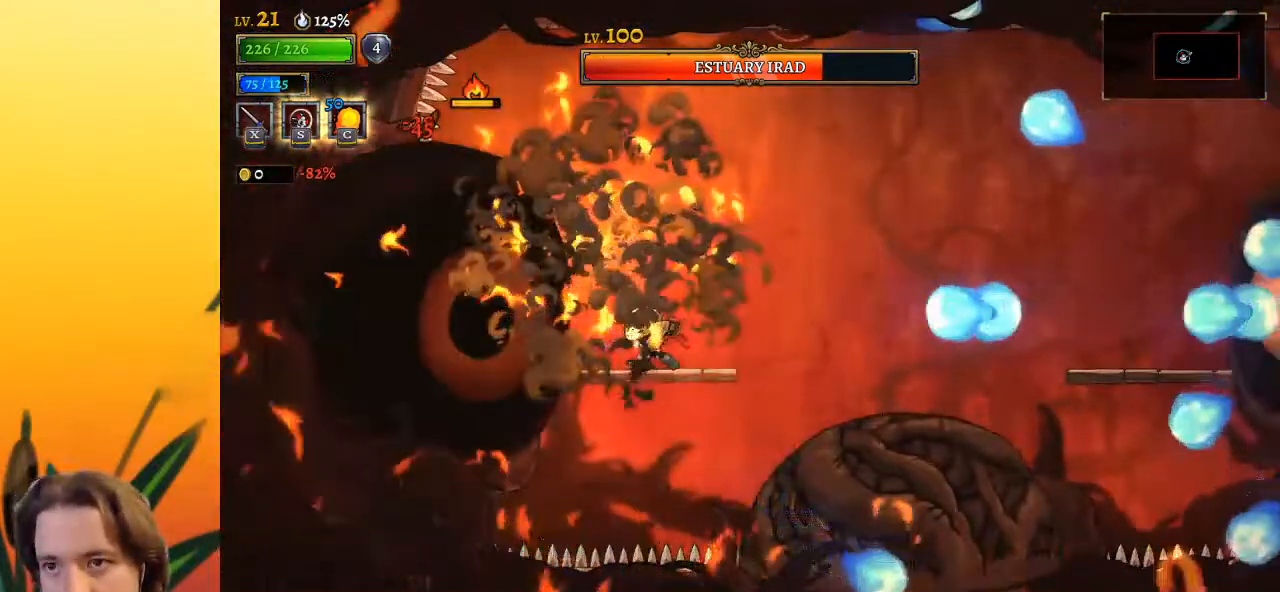
{"keys": [], "events": [[67, "x", "up"], [350, "x", "down"], [433, "x", "up"]]}
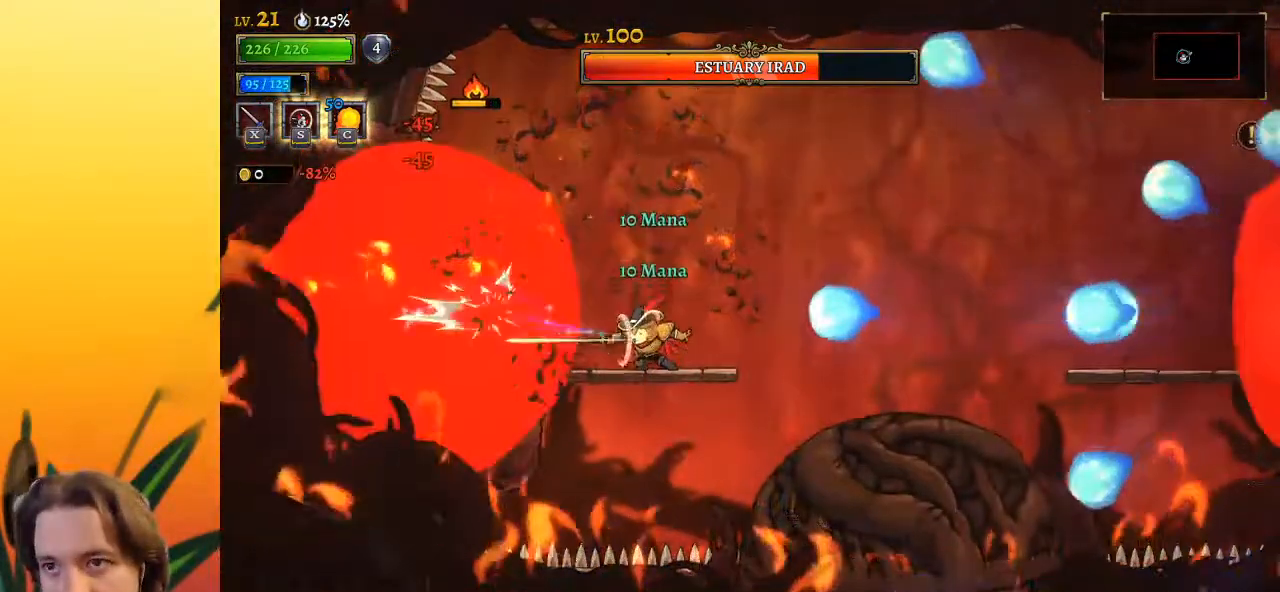
{"keys": ["d", "right"], "events": [[83, "z", "down"], [133, "right", "down"], [217, "z", "up"], [367, "d", "down"]]}
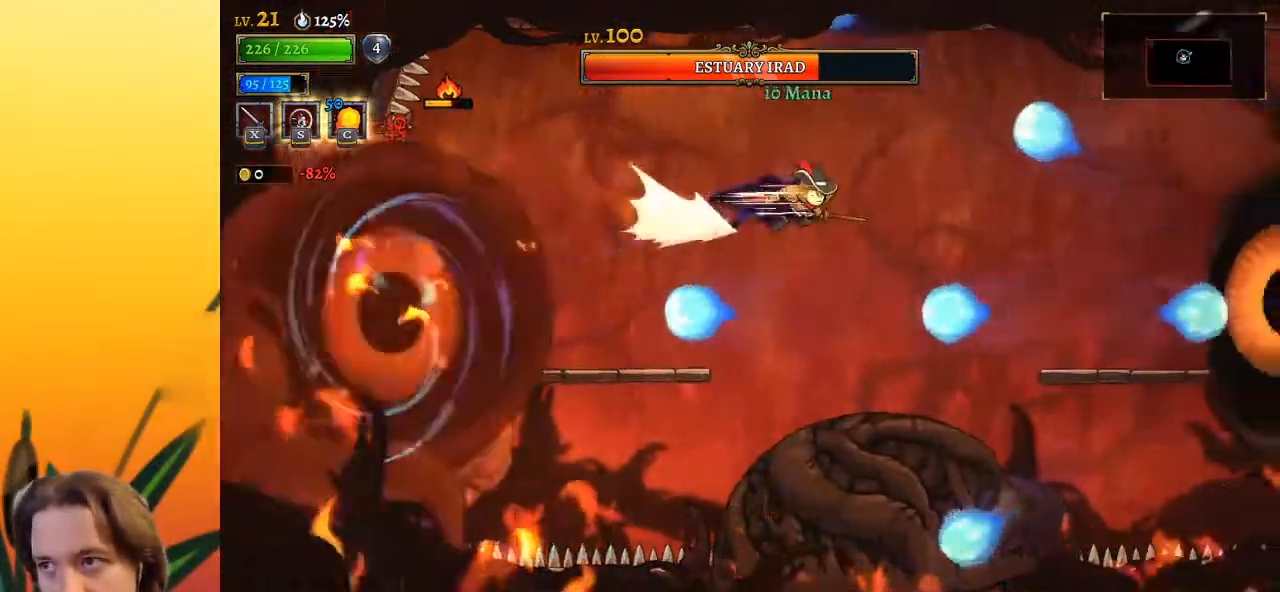
{"keys": ["x"], "events": [[333, "d", "up"], [433, "x", "down"], [483, "right", "up"]]}